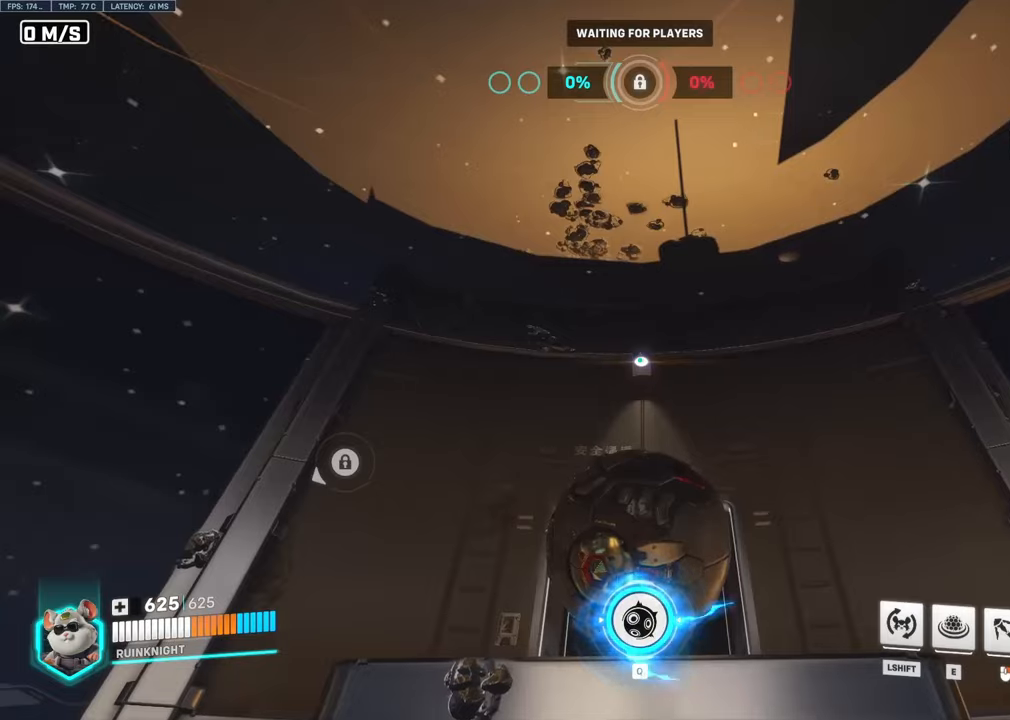
Gameplay with keyboard and mouse; each line is a JSON object with the keys and mouse buttons held at the frame after it. "events" lists presses ("down") and releases ("up") of "1", "2", "3", "4", "5", "a", "alt", "b", "c", "ctrl", "d", "e", "f", "g", "q", "r", "s", "shift", "space", "t", "tab", "v", "w", "x", "z", "mouse_left", "mouse_wheel", "mouse_right", "mouse_mb4" and "mouse_mb5" between this image and that frame as [ms after this image, input, new state], when the widget could be followed in between. "mouse_left", "mouse_wheel", "mouse_right", "mouse_mb4", "mouse_mb5" = the "left", "wheel", "right", "mb4", "mb5" buttons of the "mouse" list. No other keys are recorded. "wheel" means that the mouse wheel is clicked or scrolled. Mouse movement is not recorded.
{"keys": [], "mouse": [], "events": []}
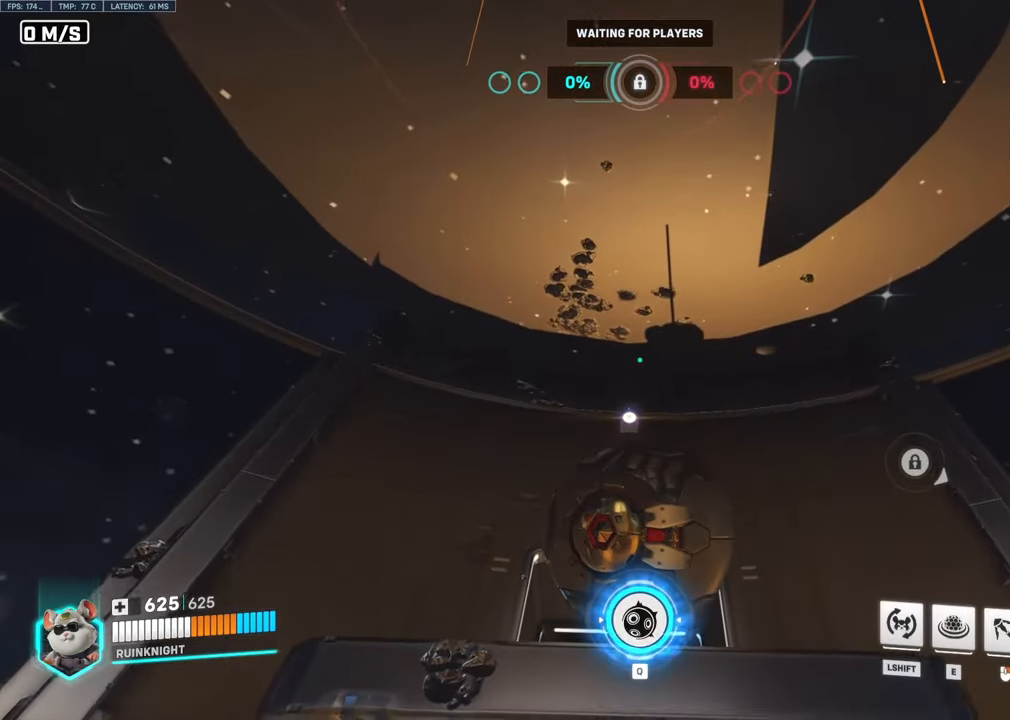
{"keys": [], "mouse": [], "events": [[67, "s", "down"], [200, "s", "up"]]}
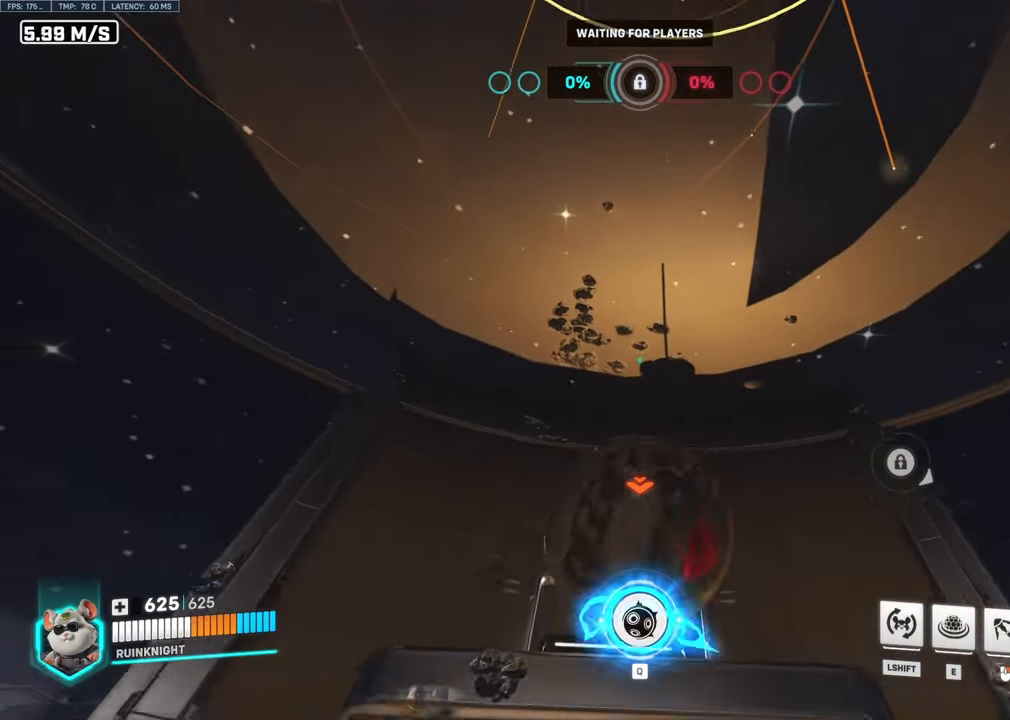
{"keys": [], "mouse": [], "events": []}
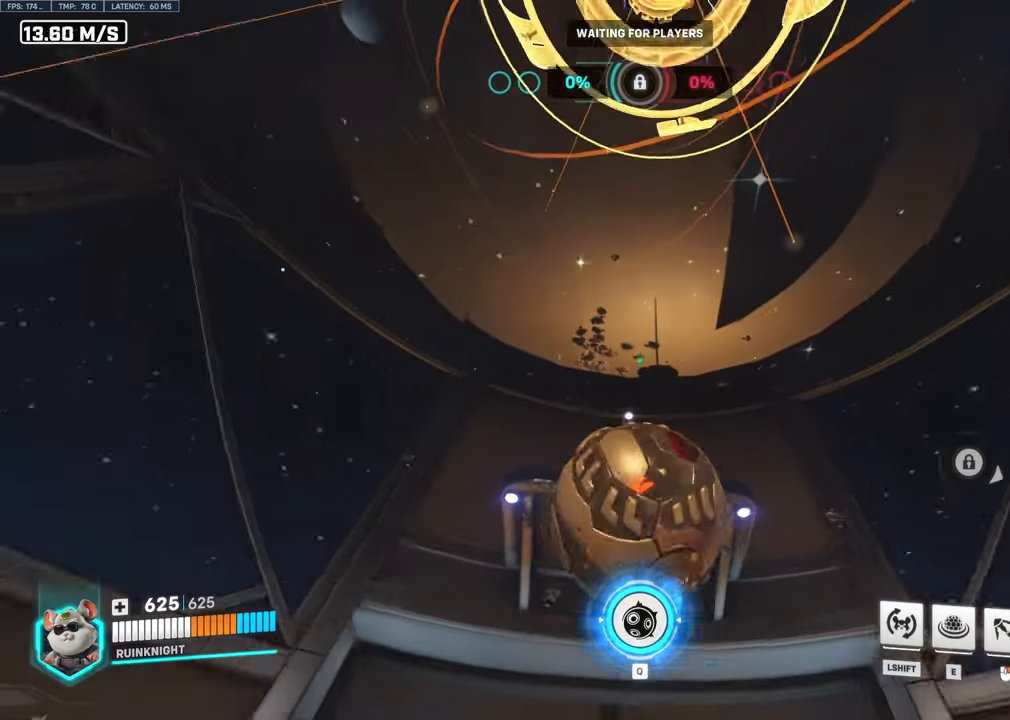
{"keys": [], "mouse": ["right"], "events": [[200, "mouse_right", "down"]]}
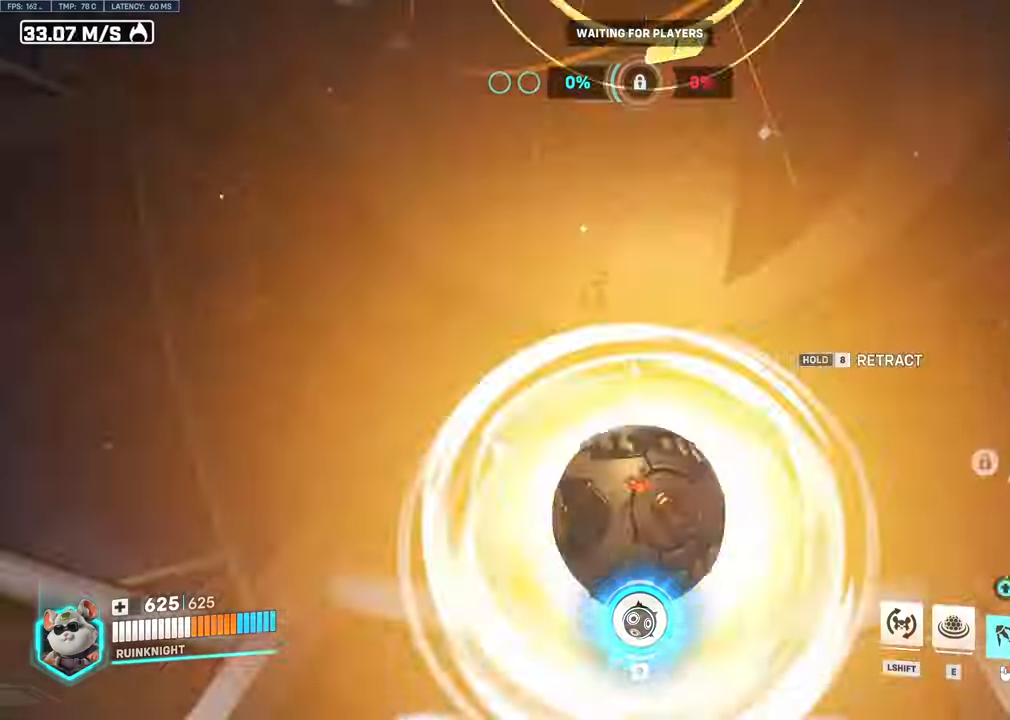
{"keys": [], "mouse": ["right"], "events": []}
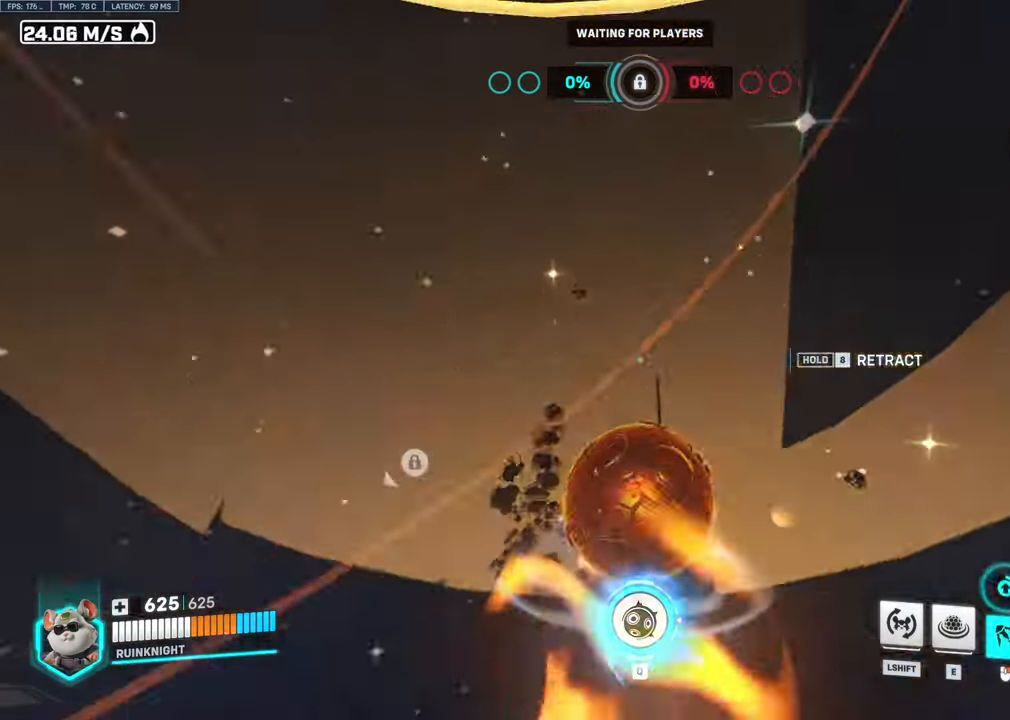
{"keys": [], "mouse": [], "events": [[34, "mouse_right", "up"]]}
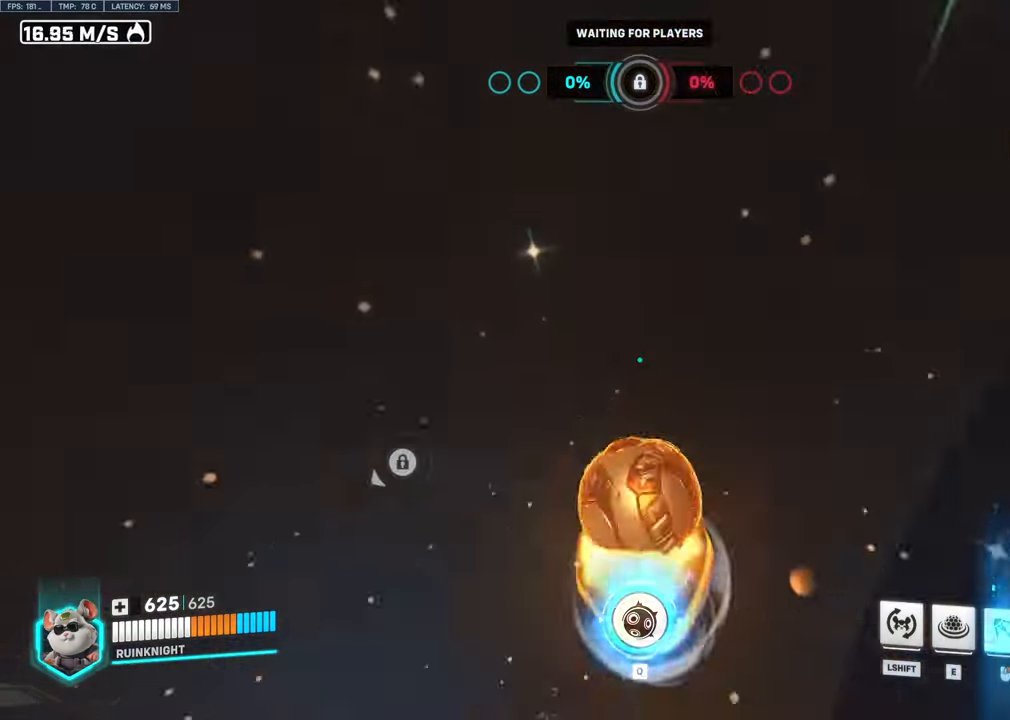
{"keys": [], "mouse": [], "events": []}
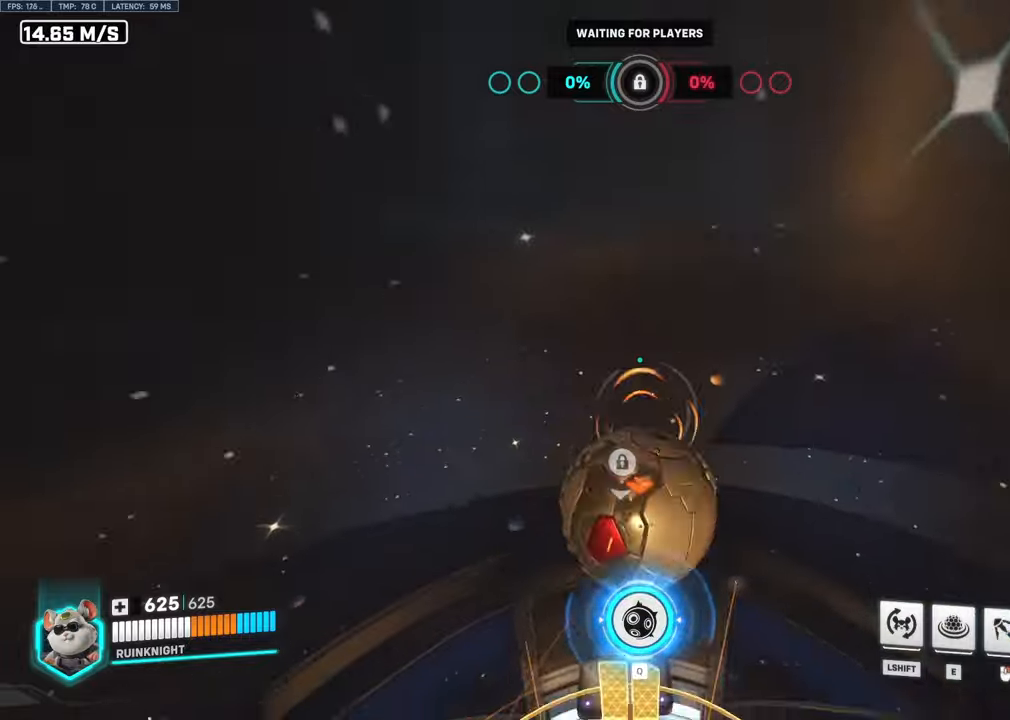
{"keys": ["w"], "mouse": [], "events": [[433, "w", "down"]]}
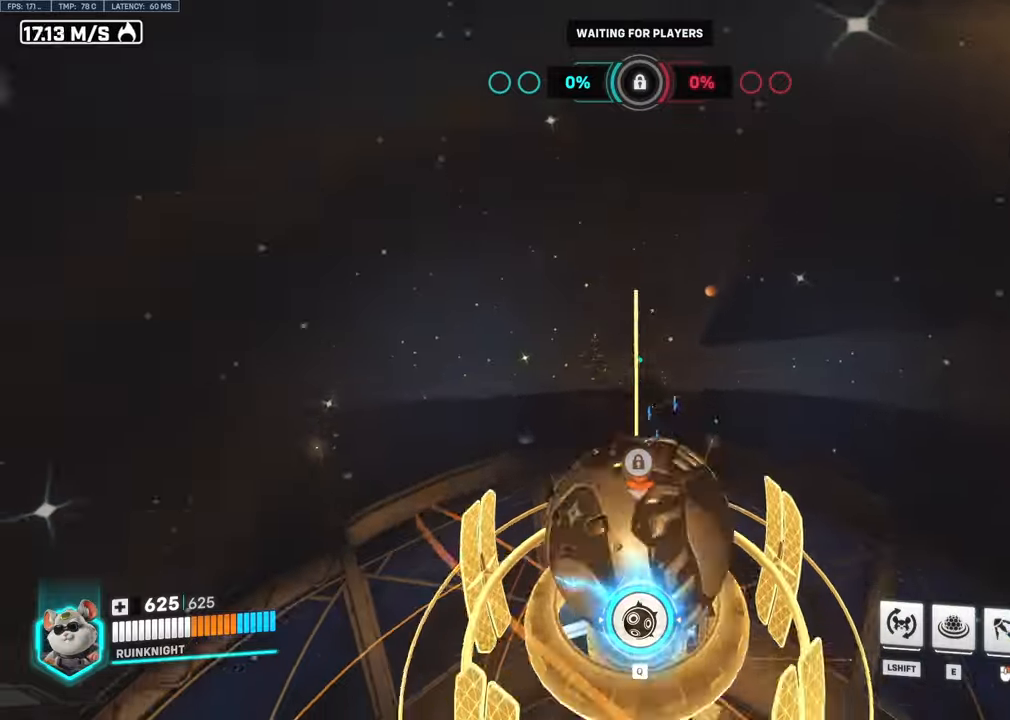
{"keys": [], "mouse": [], "events": [[266, "w", "up"]]}
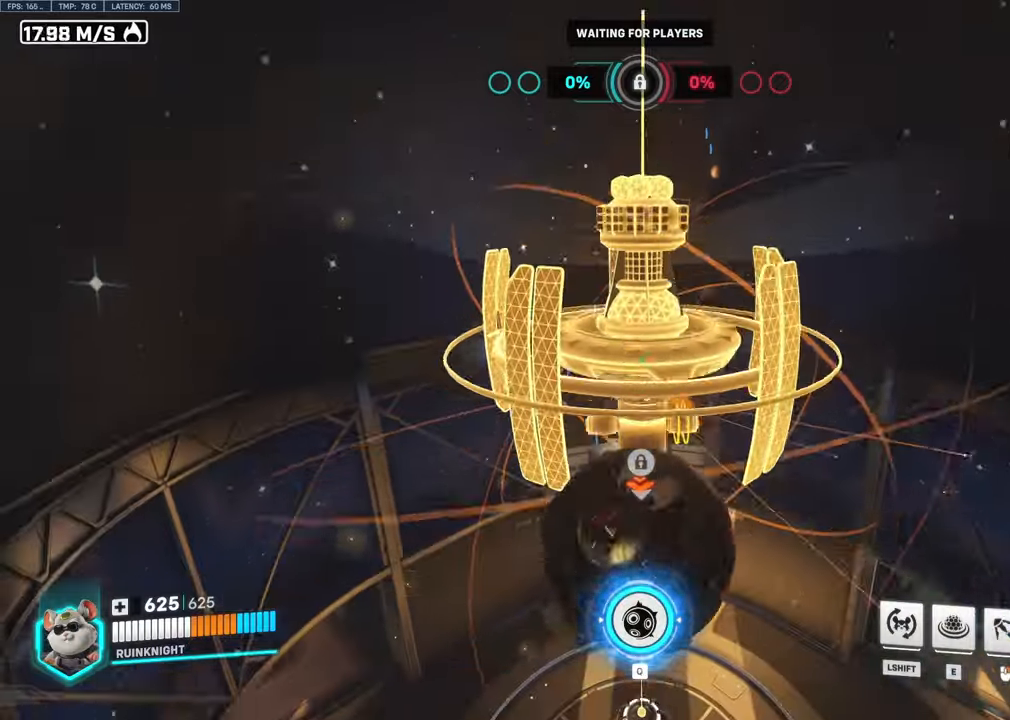
{"keys": ["space", "w"], "mouse": [], "events": [[133, "w", "down"], [200, "space", "down"]]}
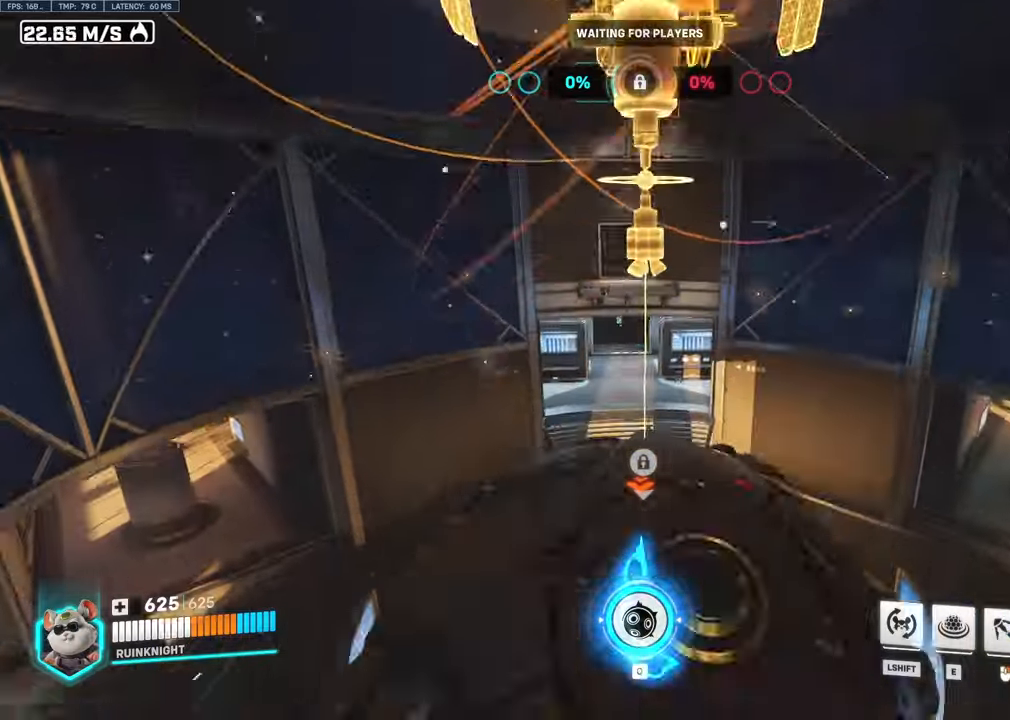
{"keys": ["space"], "mouse": [], "events": [[33, "w", "up"]]}
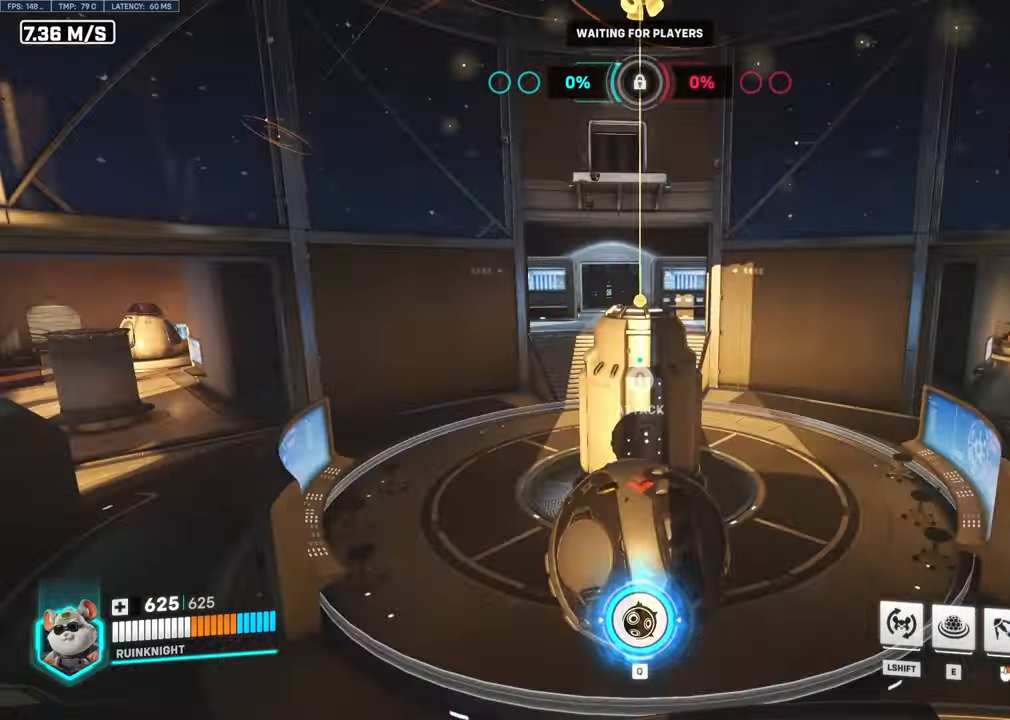
{"keys": ["a", "w"], "mouse": [], "events": [[133, "s", "down"], [233, "a", "down"], [300, "s", "up"], [333, "space", "up"], [433, "w", "down"]]}
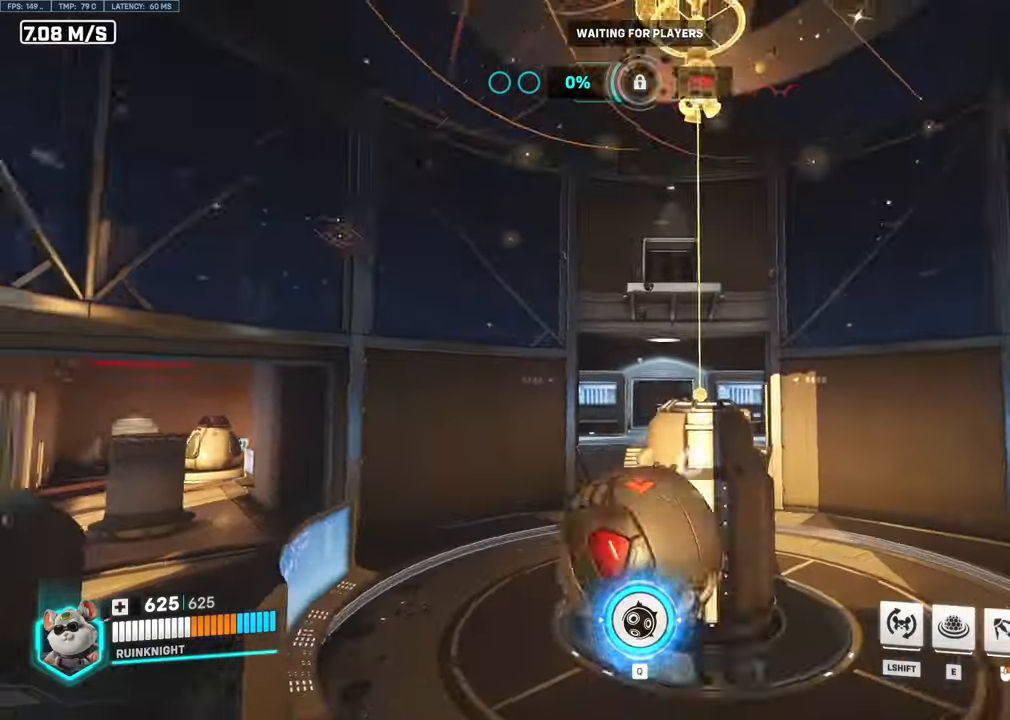
{"keys": ["w"], "mouse": [], "events": [[33, "a", "up"]]}
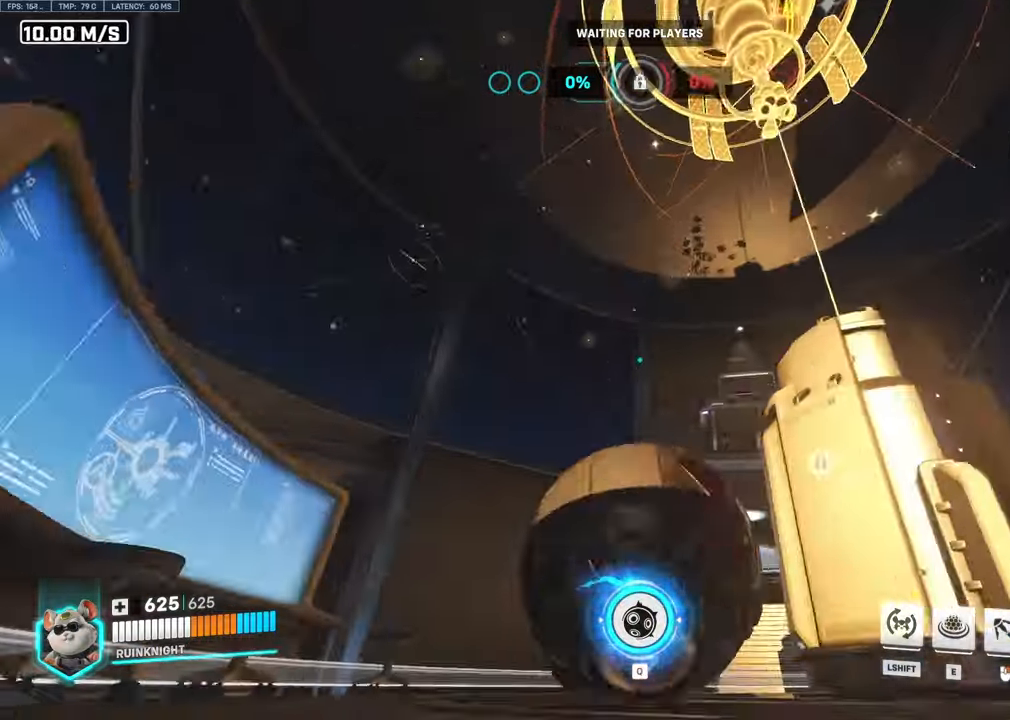
{"keys": ["w"], "mouse": [], "events": [[33, "a", "down"], [100, "a", "up"], [100, "w", "up"], [233, "w", "down"]]}
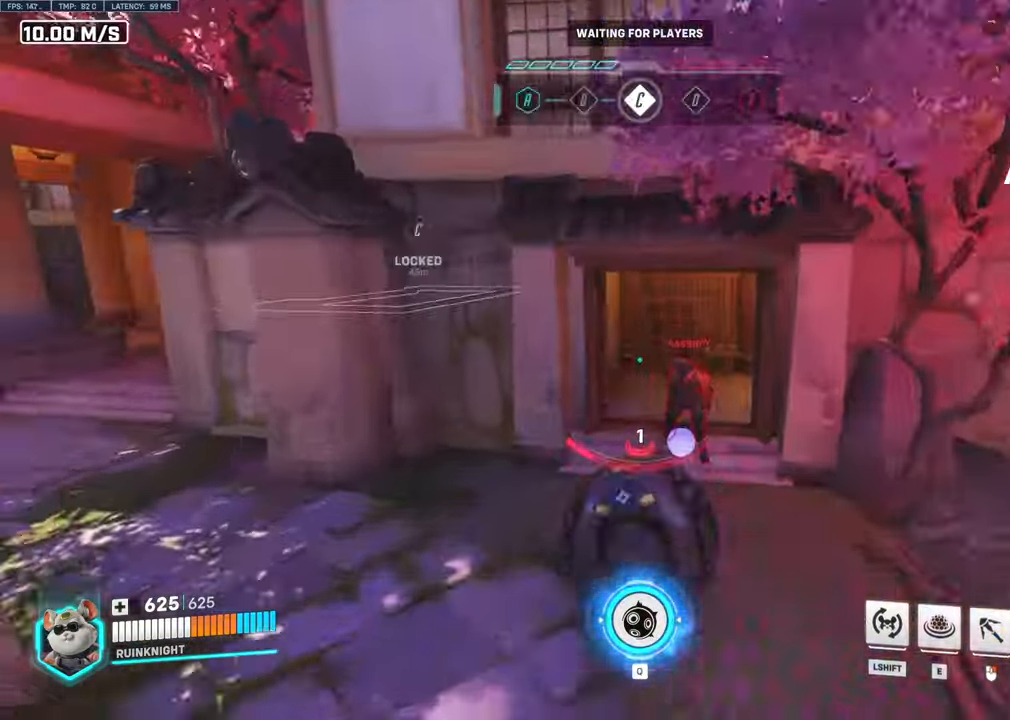
{"keys": ["space", "w"], "mouse": [], "events": [[200, "space", "down"]]}
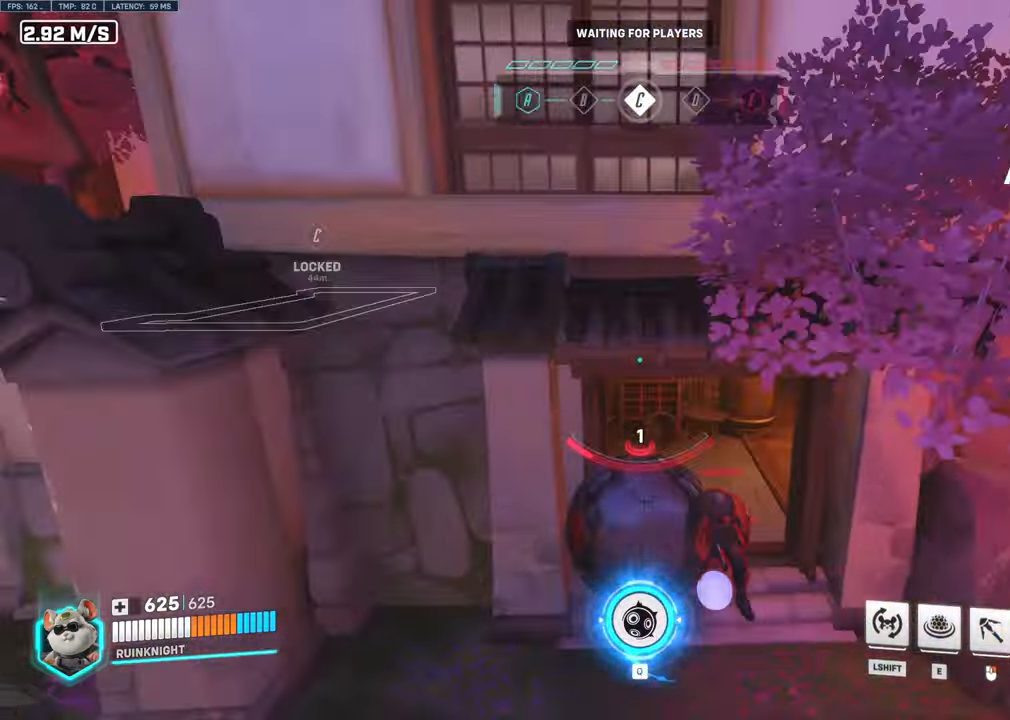
{"keys": ["space", "w"], "mouse": [], "events": [[66, "space", "up"], [333, "space", "down"]]}
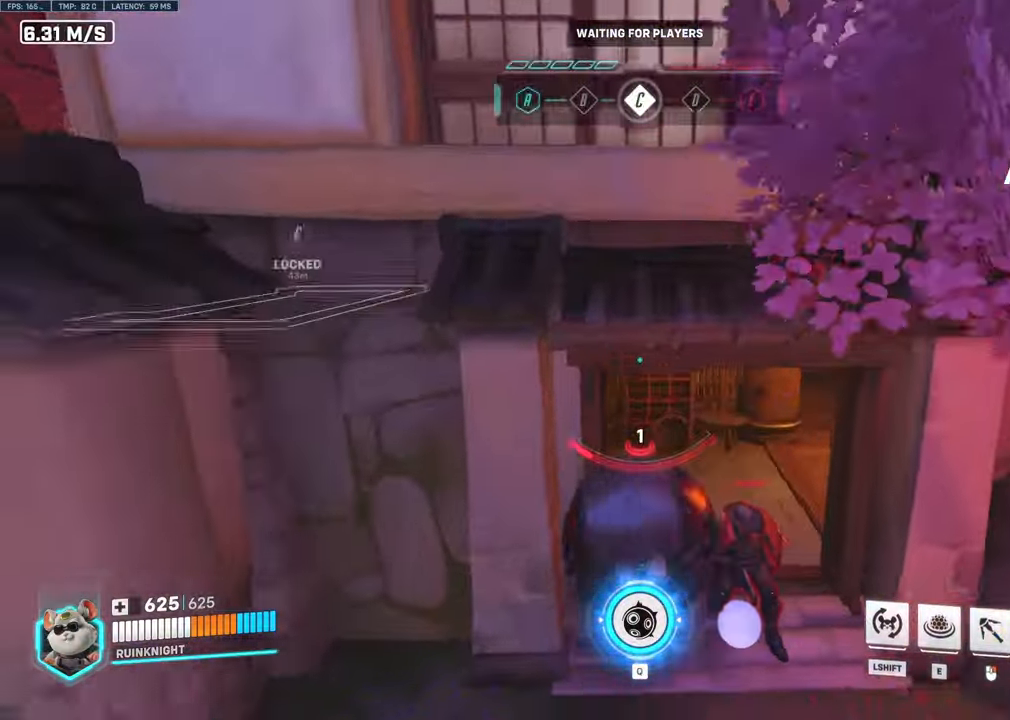
{"keys": ["d", "s"], "mouse": [], "events": [[266, "w", "up"], [300, "space", "up"], [366, "s", "down"], [400, "d", "down"]]}
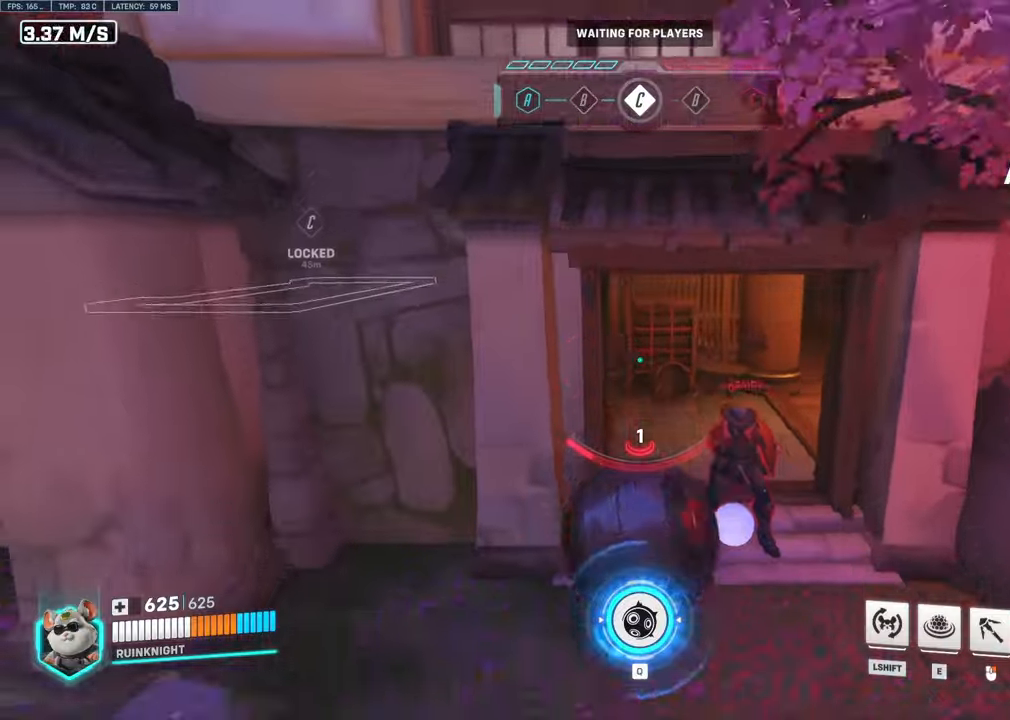
{"keys": ["w"], "mouse": [], "events": [[33, "s", "up"], [100, "d", "up"], [166, "a", "down"], [233, "a", "up"], [466, "w", "down"]]}
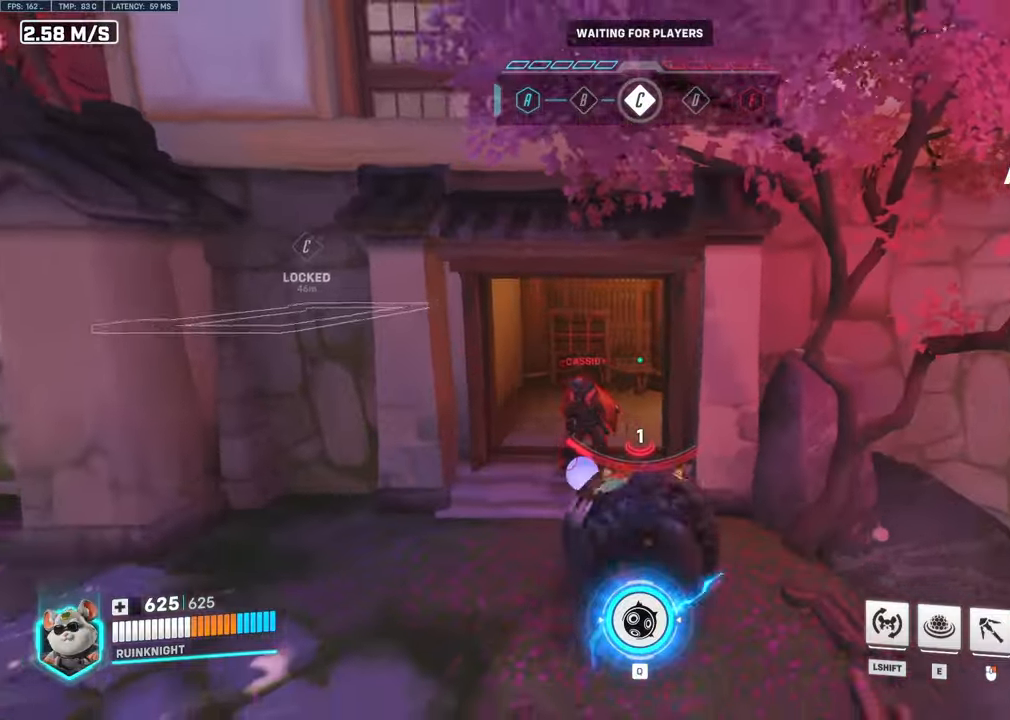
{"keys": ["space", "w"], "mouse": [], "events": [[233, "space", "down"]]}
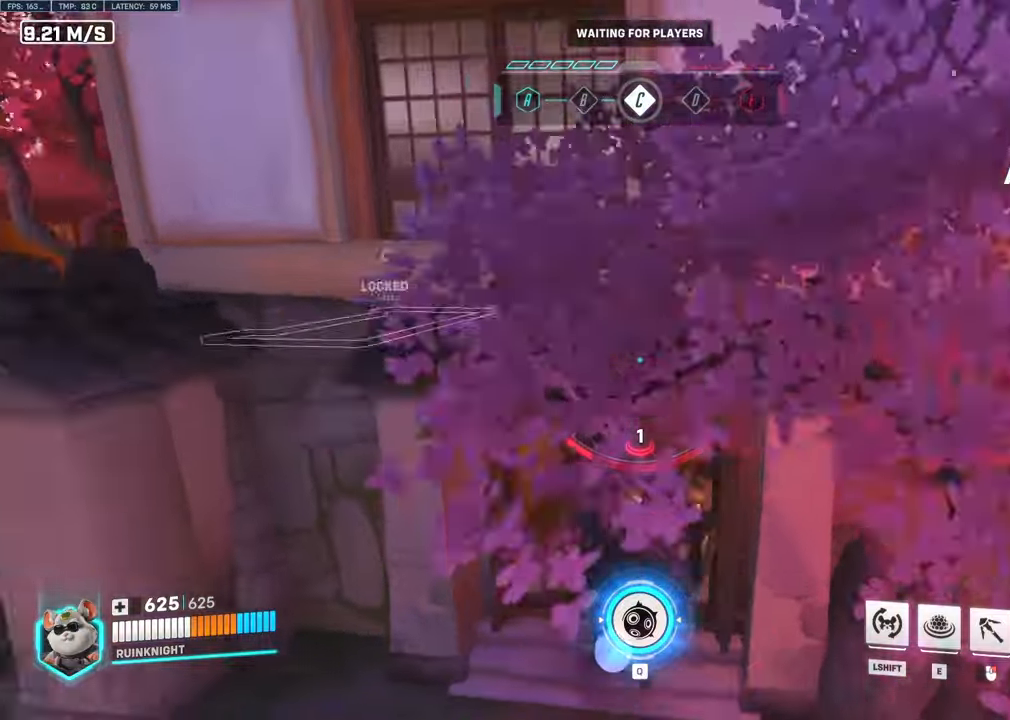
{"keys": ["d"], "mouse": [], "events": [[133, "space", "up"], [133, "w", "up"], [400, "d", "down"]]}
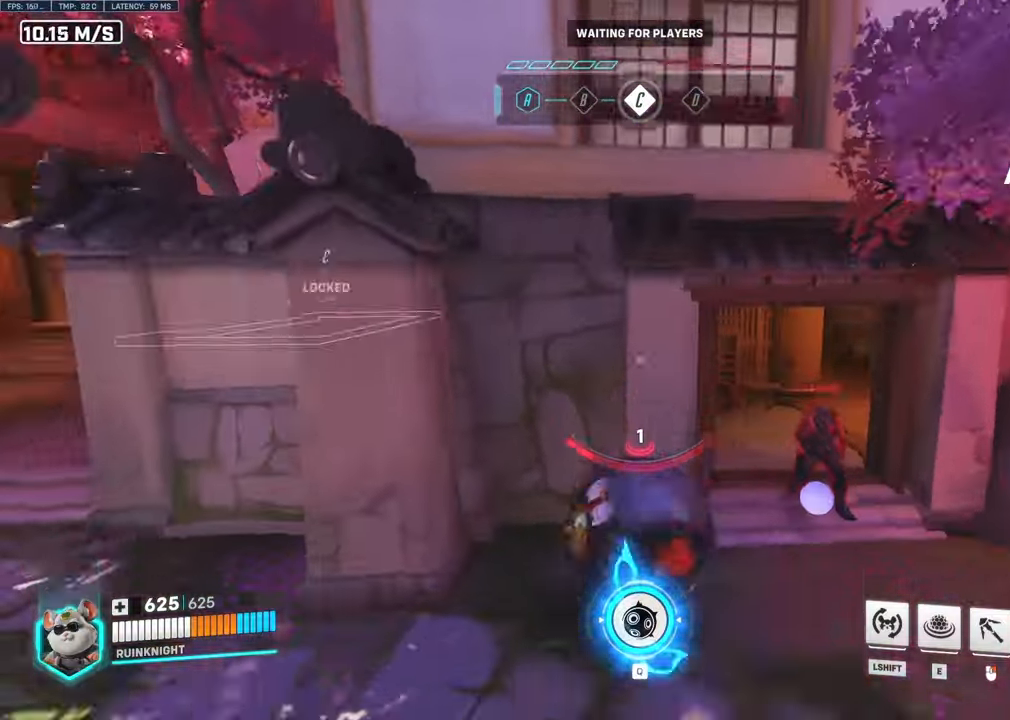
{"keys": ["a", "w"], "mouse": [], "events": [[33, "d", "up"], [133, "d", "down"], [333, "d", "up"], [333, "w", "down"], [500, "a", "down"]]}
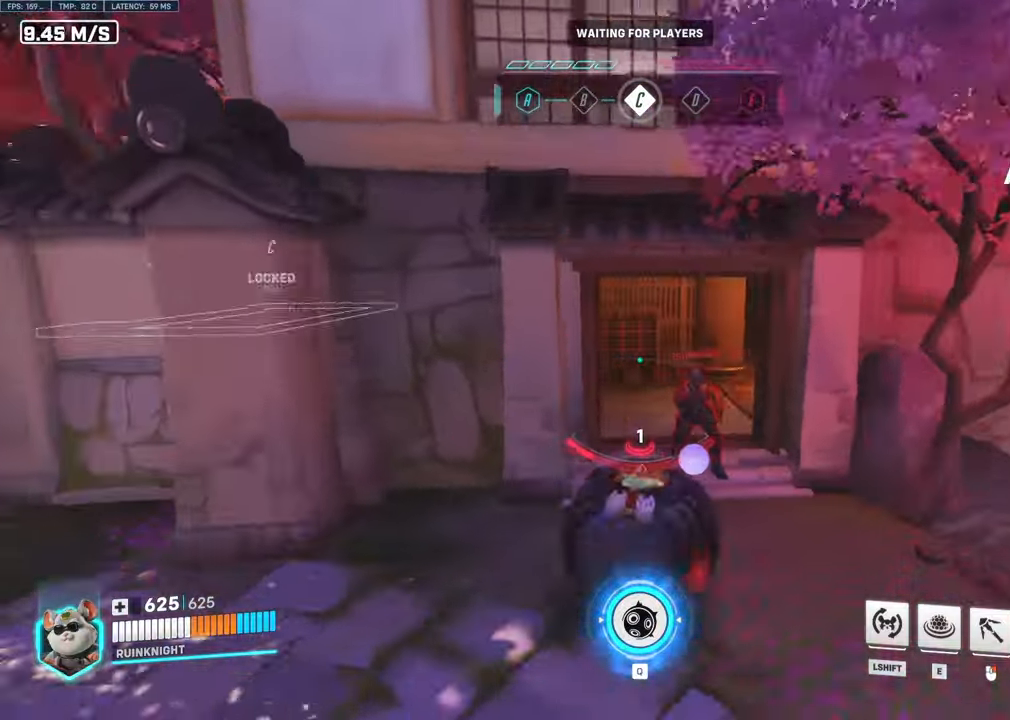
{"keys": ["a", "w"], "mouse": [], "events": [[133, "a", "up"], [133, "space", "down"], [300, "a", "down"], [500, "space", "up"]]}
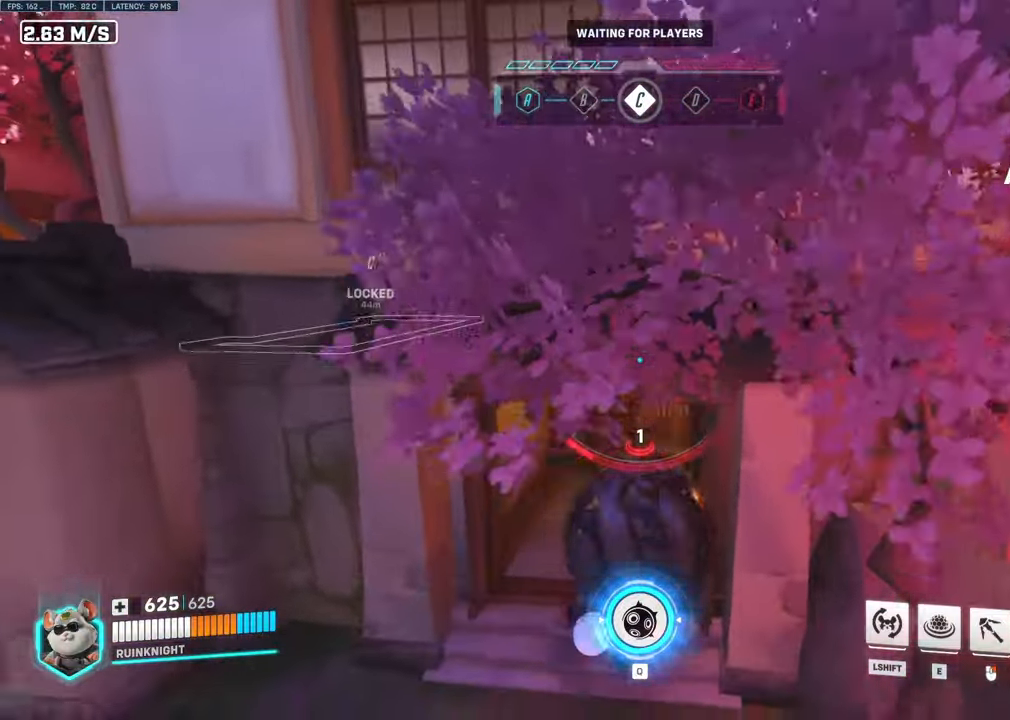
{"keys": ["w"], "mouse": [], "events": [[200, "a", "up"], [200, "w", "up"], [466, "w", "down"]]}